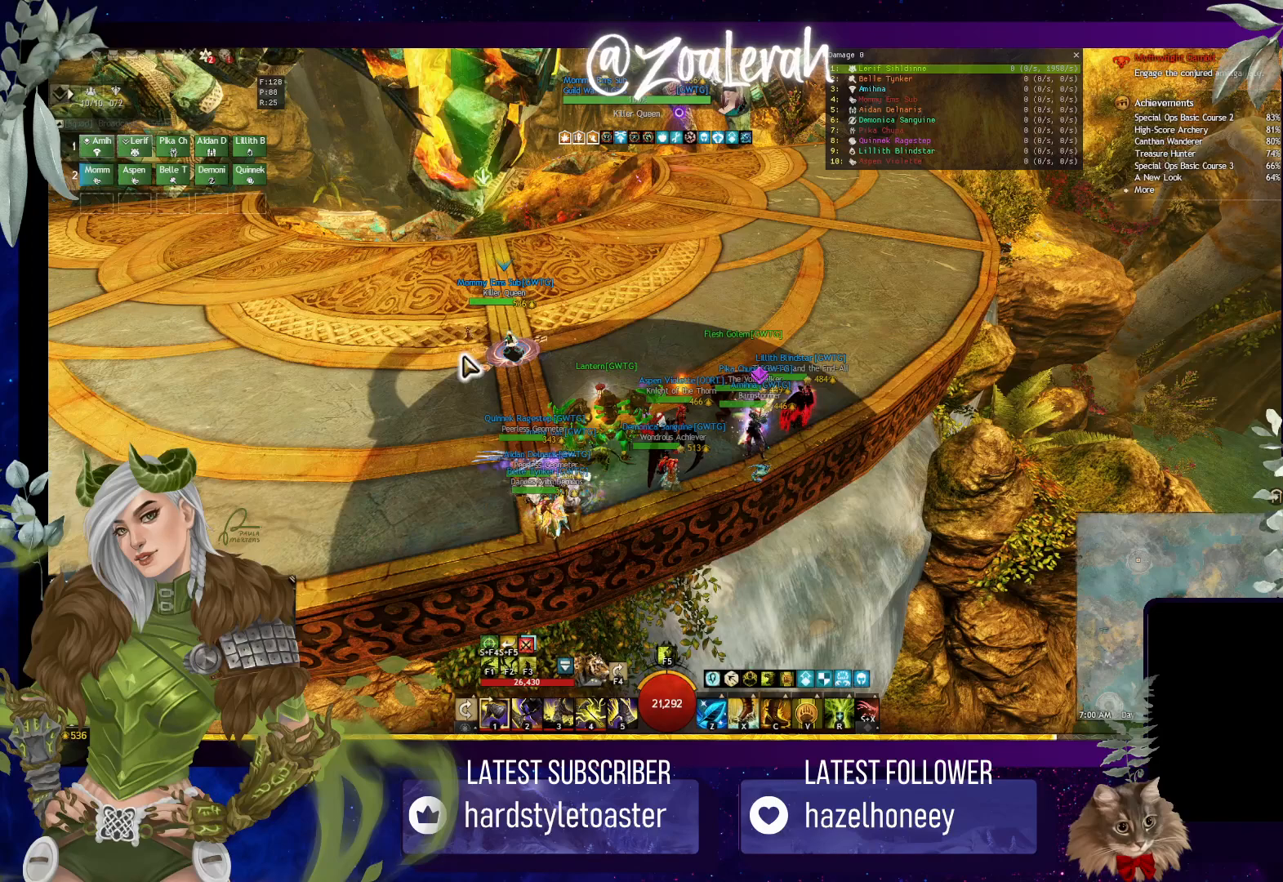
Gameplay with keyboard; each line is a JSON object with the keys held at the frame after it. "events" lists presses ("down") and releases ("up") of "1", "2", "3", "4", "5", "a", "alt", "b", "c", "caps_lock", "ctrl", "d", "e", "f", "g", "q", "r", "s", "shift", "space", "super", "t", "tab", "tilde", "v", "w", "x" and "z" between this image and that frame as [ms after this image, input, new state], when the widget could be followed in between. No other keys are recorded. Mouse input is not recorded.
{"keys": [], "events": []}
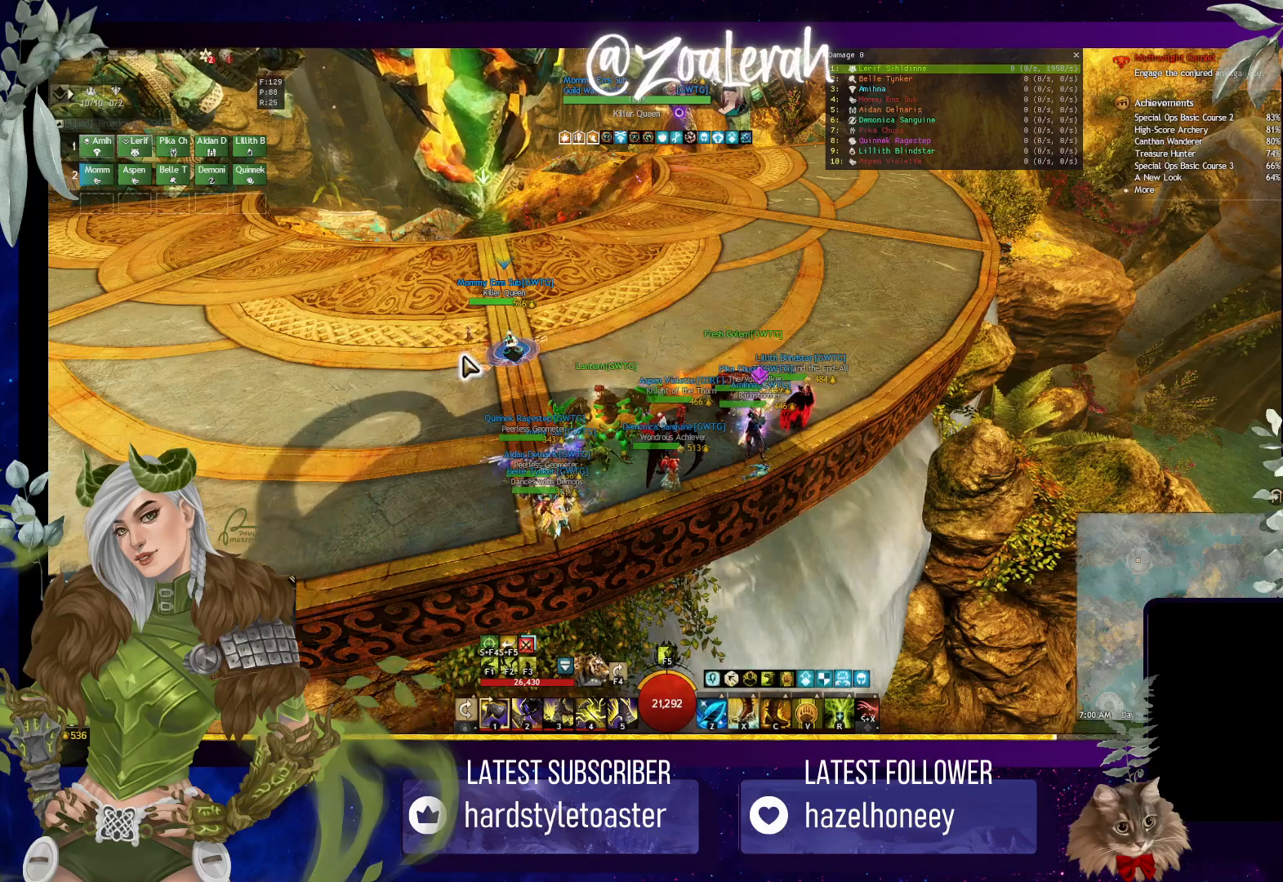
{"keys": [], "events": []}
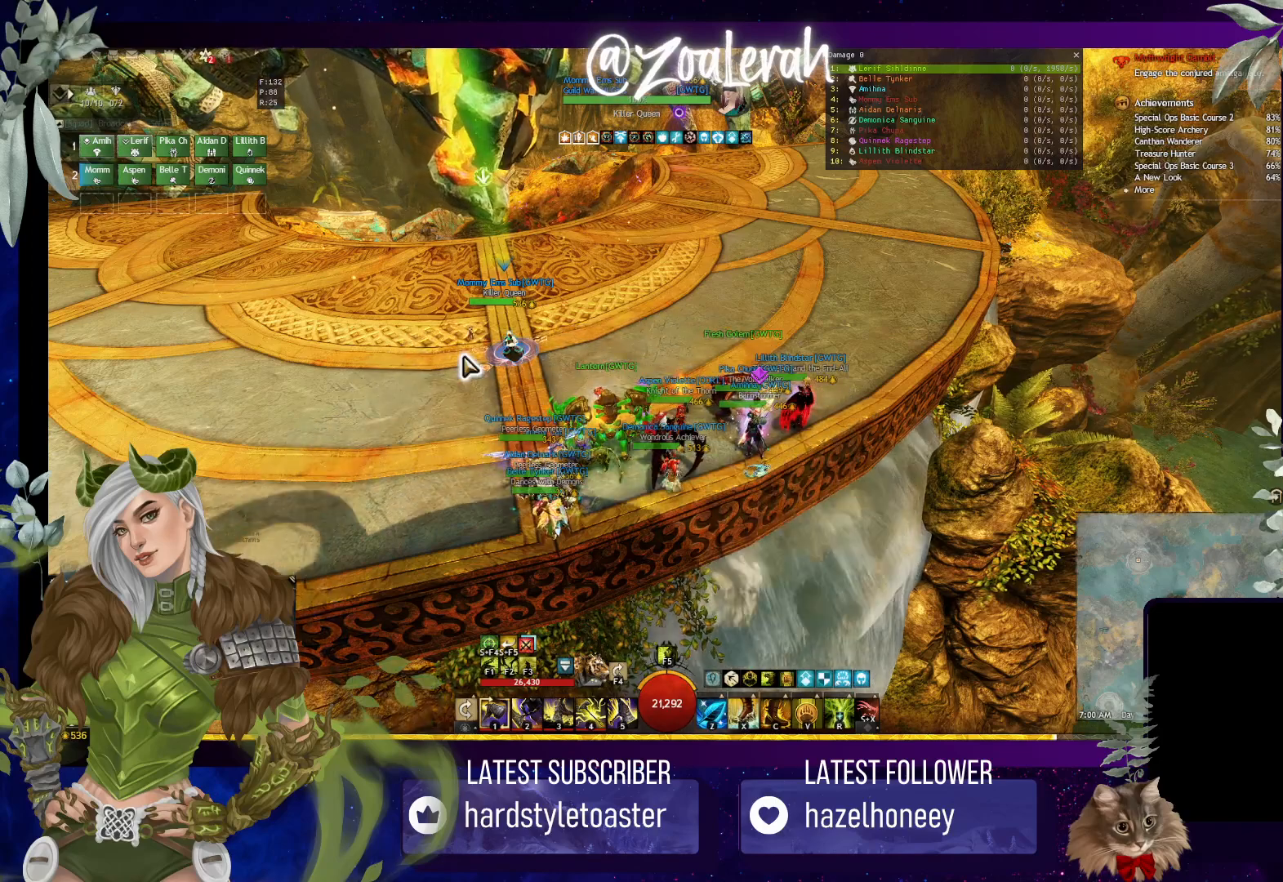
{"keys": [], "events": []}
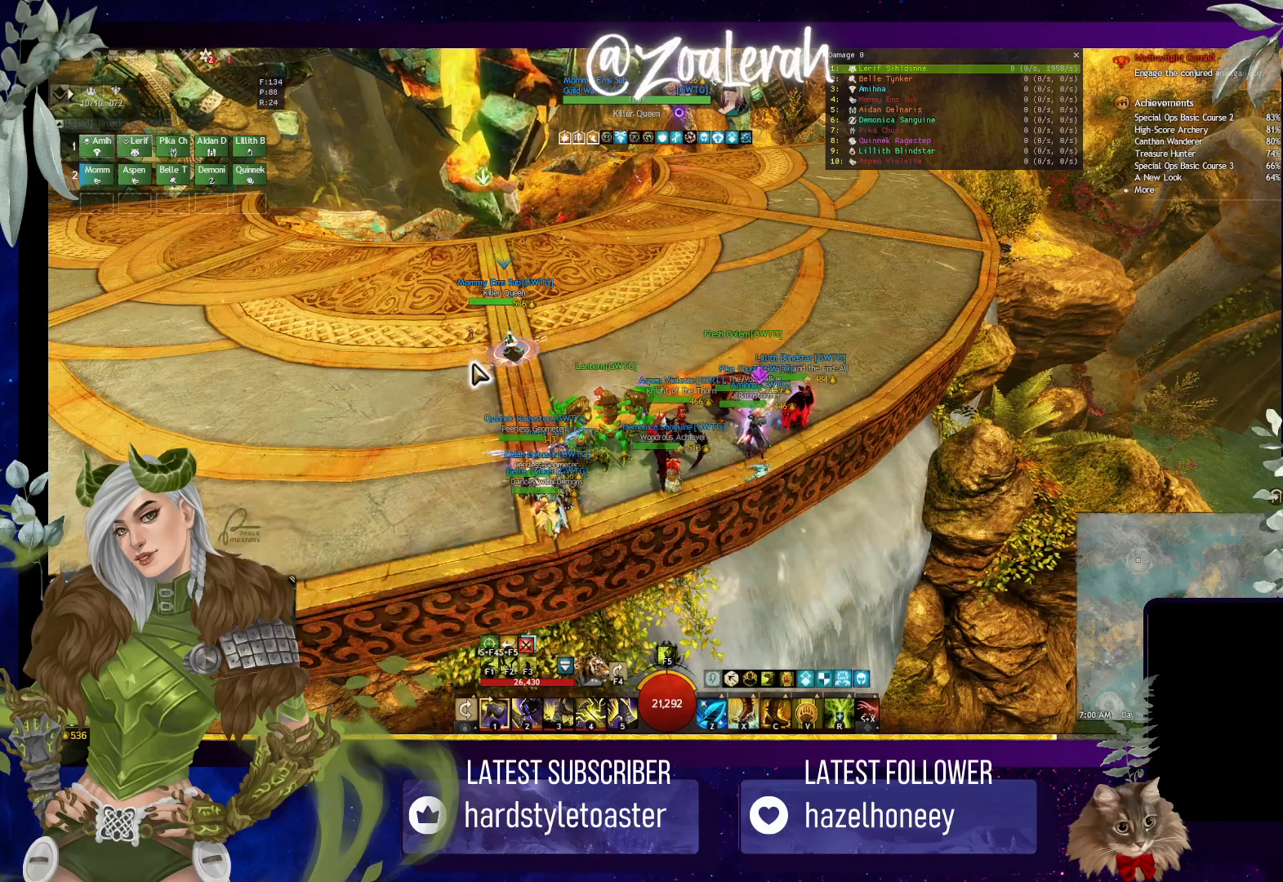
{"keys": [], "events": []}
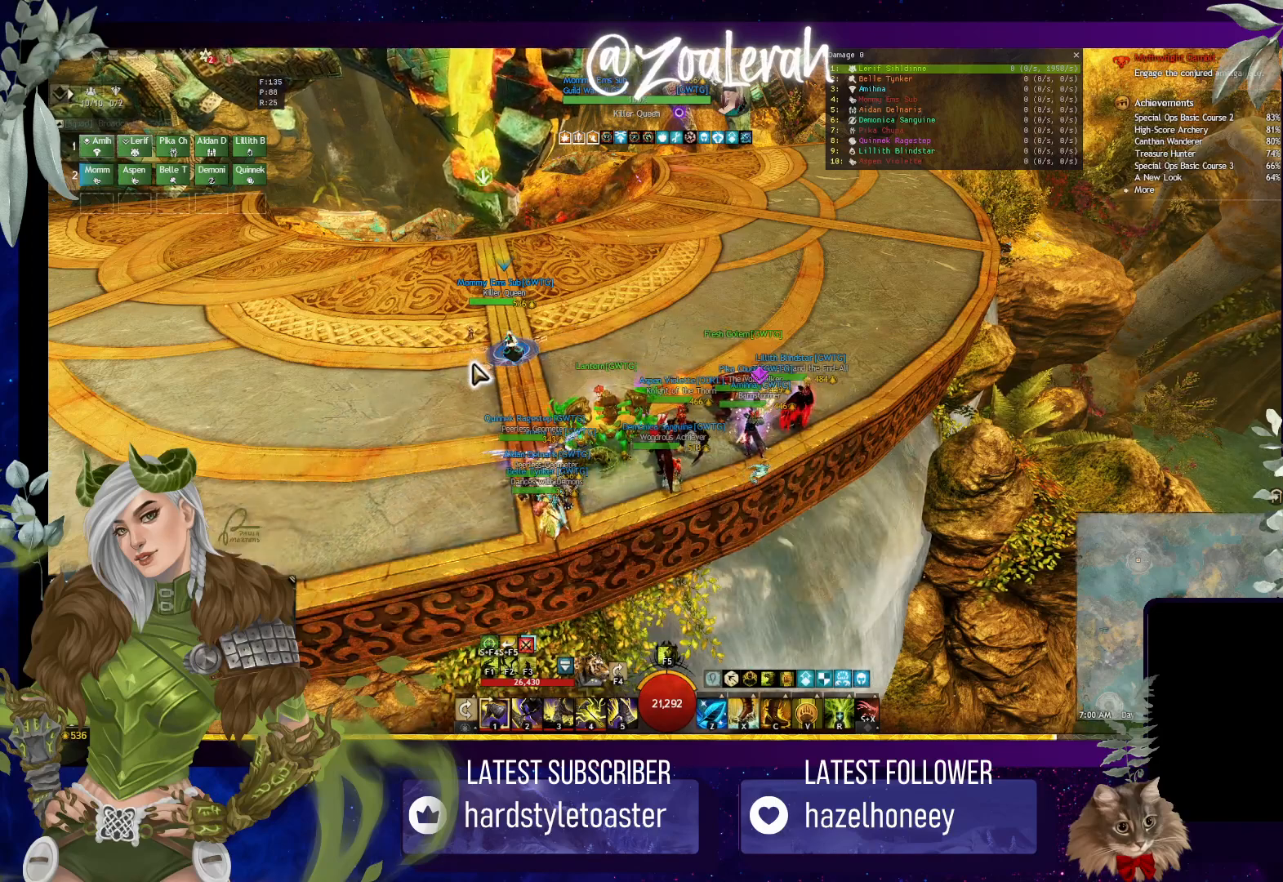
{"keys": [], "events": []}
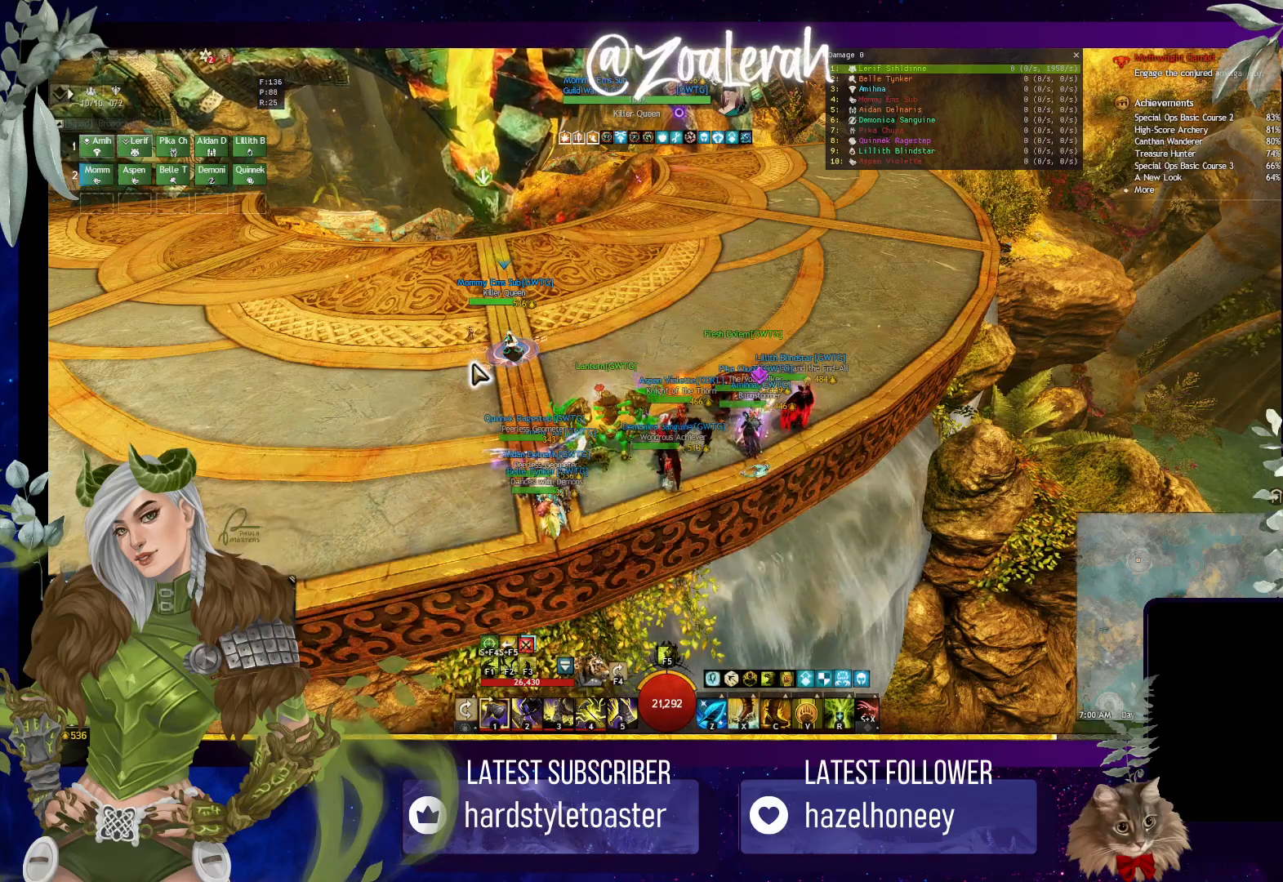
{"keys": [], "events": []}
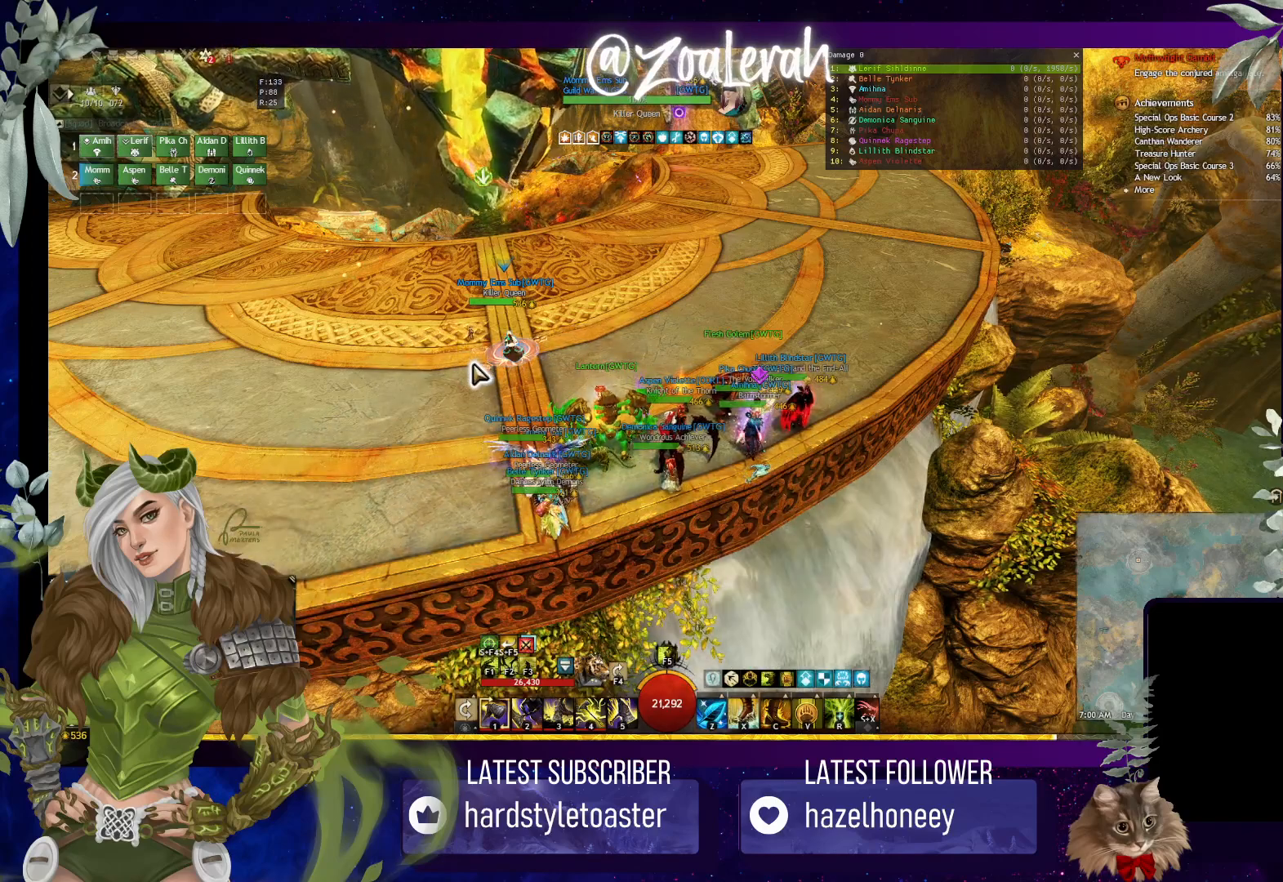
{"keys": [], "events": [[333, "a", "down"], [433, "a", "up"]]}
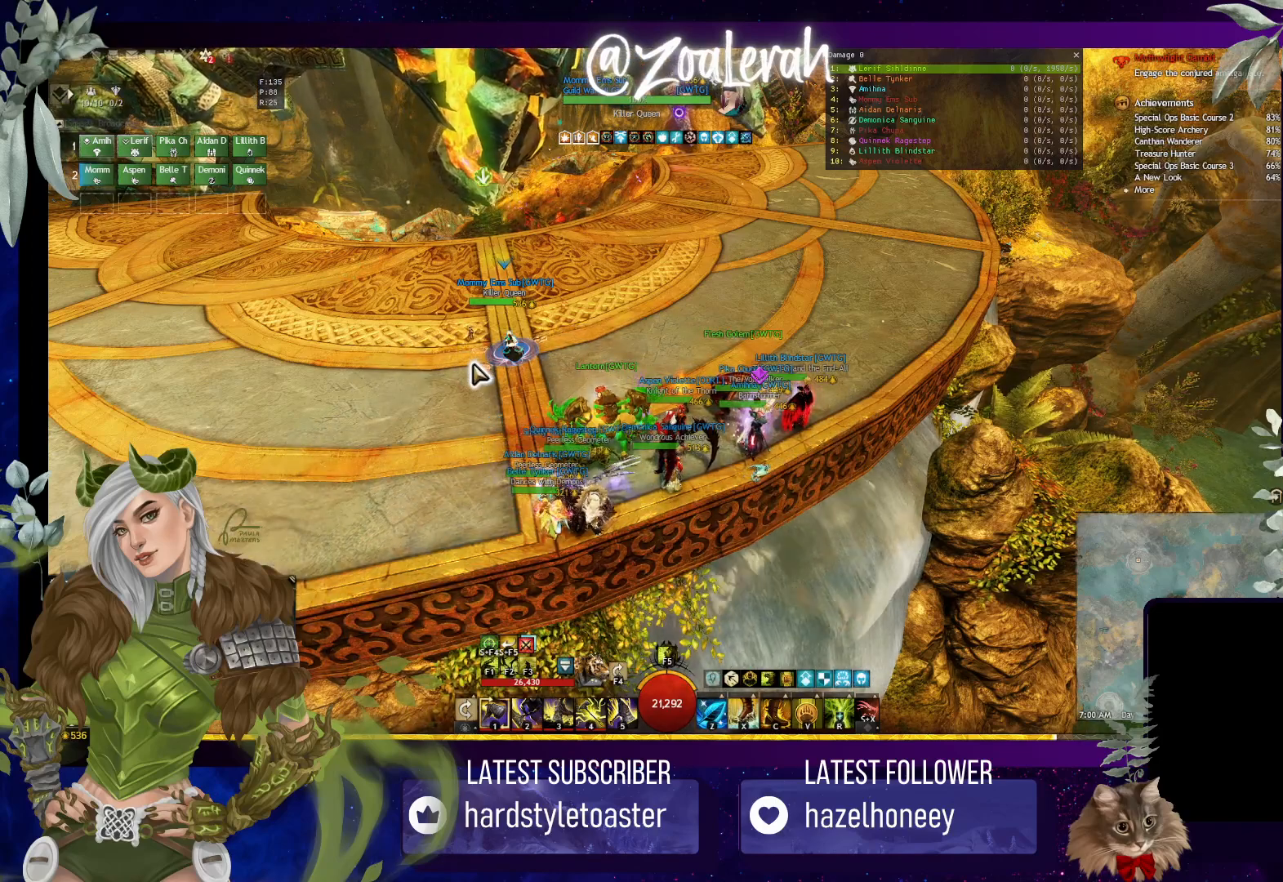
{"keys": [], "events": []}
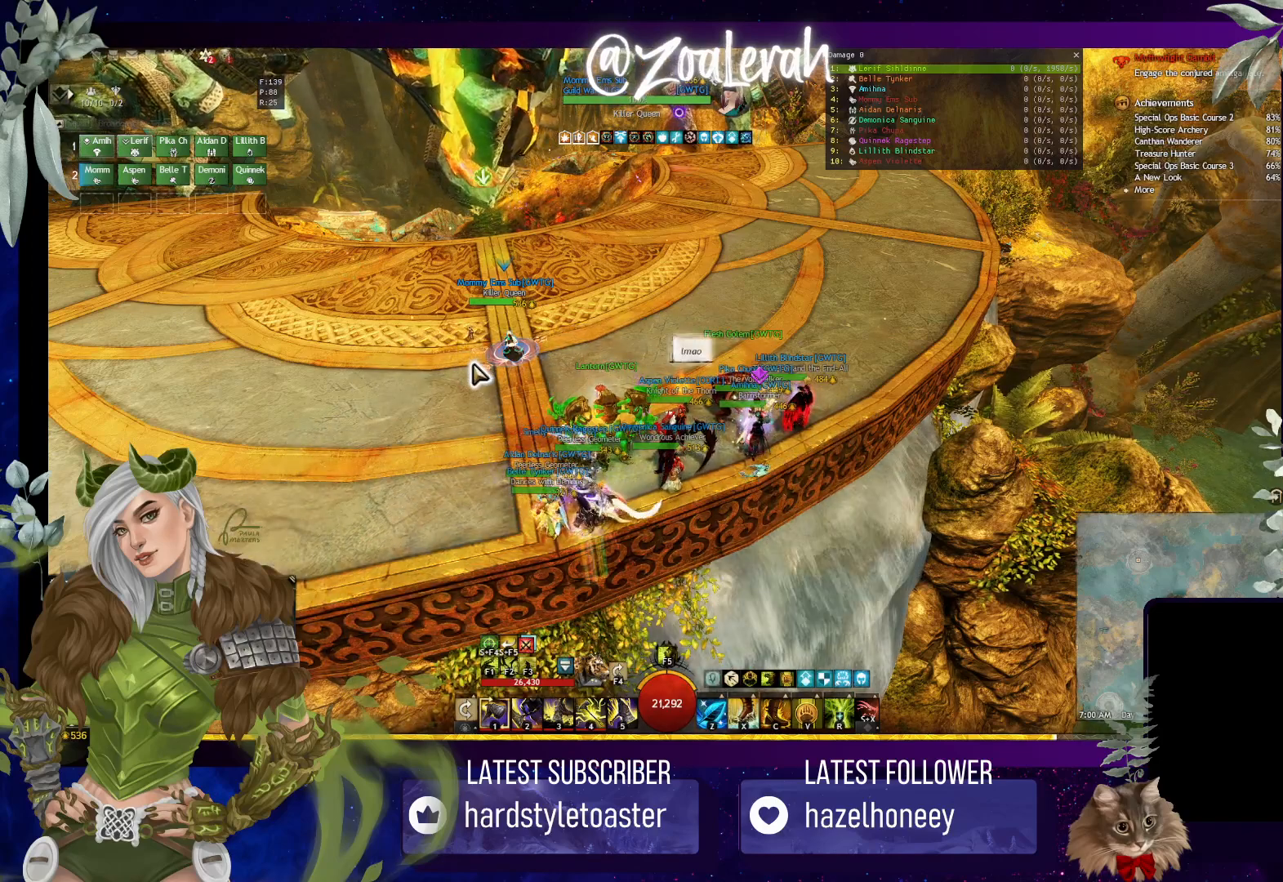
{"keys": ["b"], "events": [[367, "space", "down"], [467, "space", "up"], [500, "b", "down"]]}
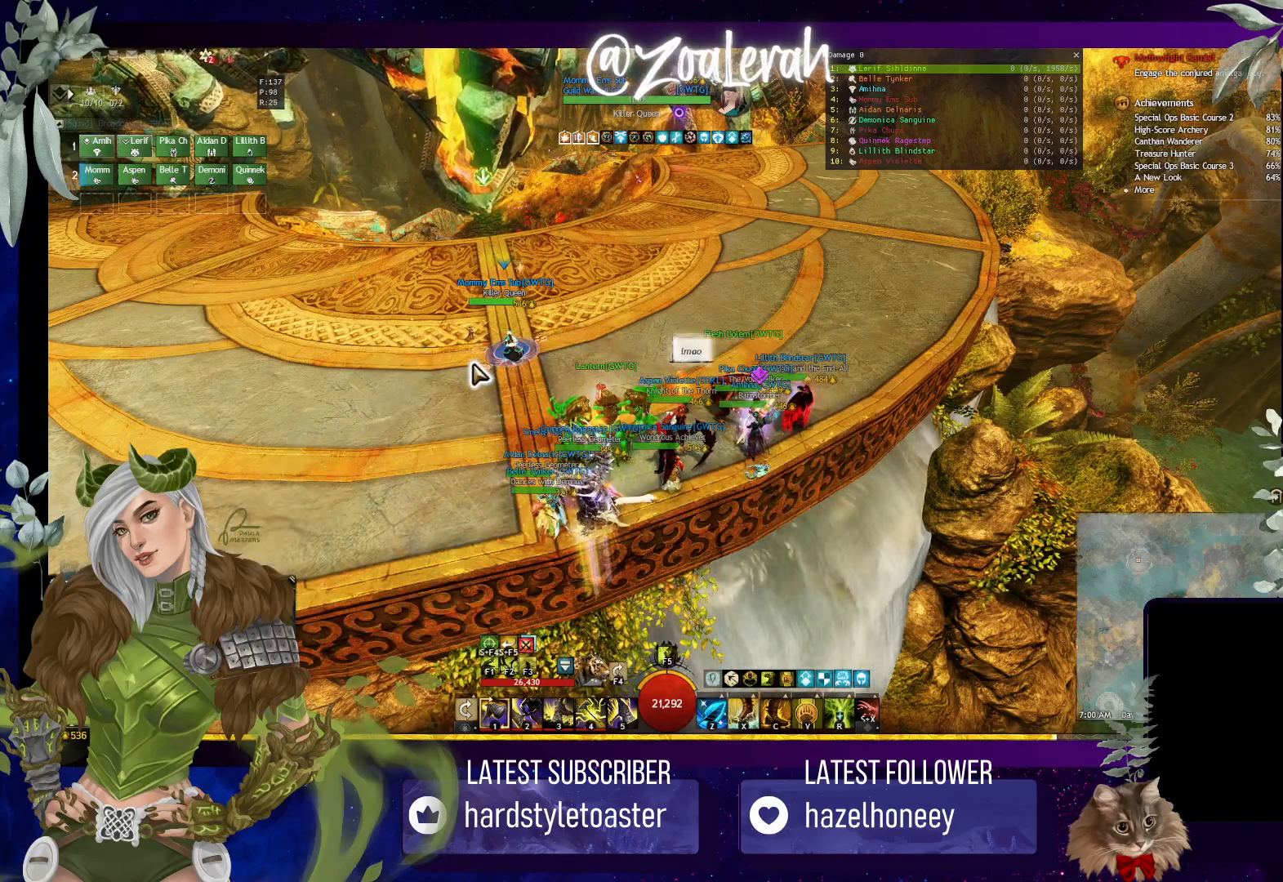
{"keys": [], "events": [[33, "v", "down"], [67, "v", "up"], [83, "b", "up"], [400, "t", "down"], [500, "t", "up"]]}
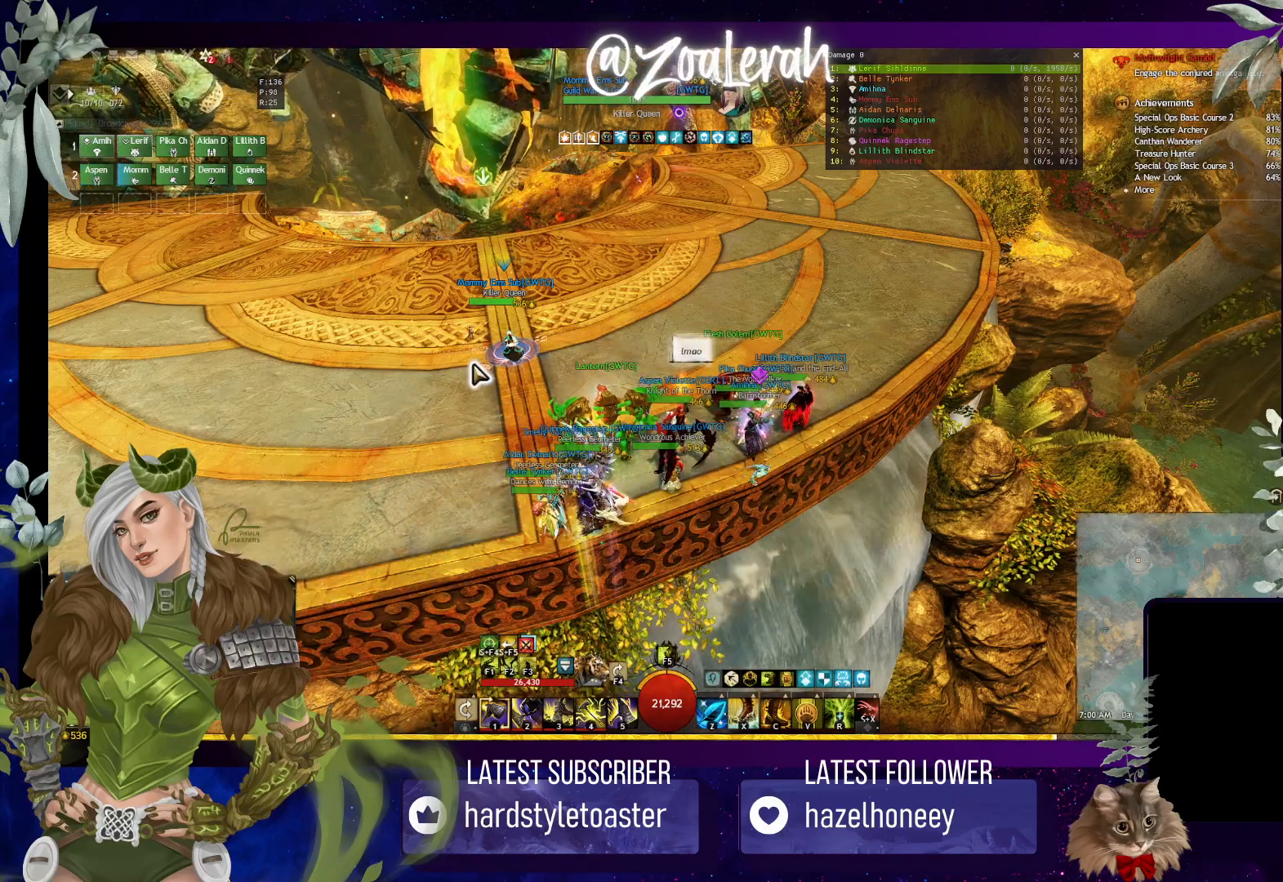
{"keys": [], "events": []}
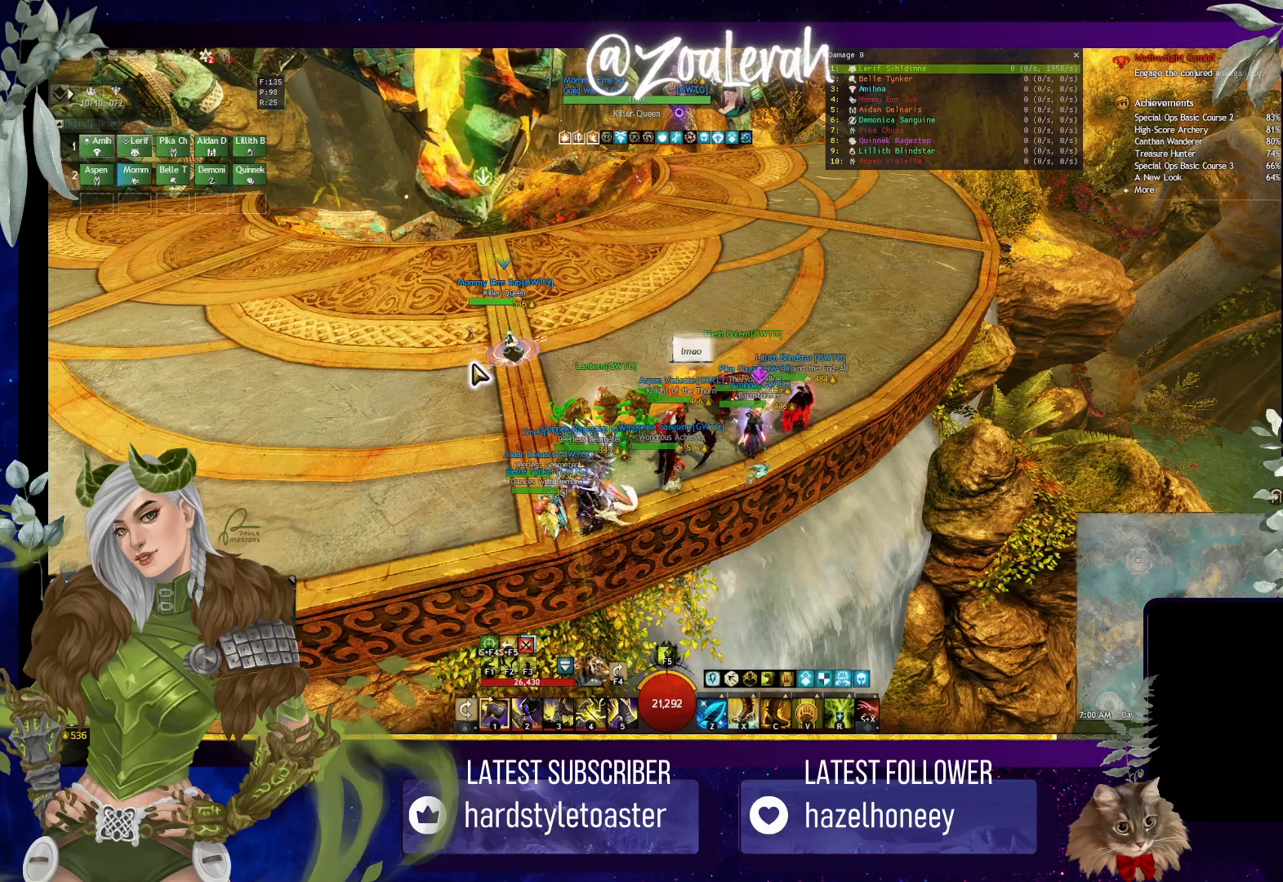
{"keys": ["f"], "events": [[233, "t", "down"], [333, "t", "up"], [350, "space", "down"], [467, "f", "down"], [467, "space", "up"]]}
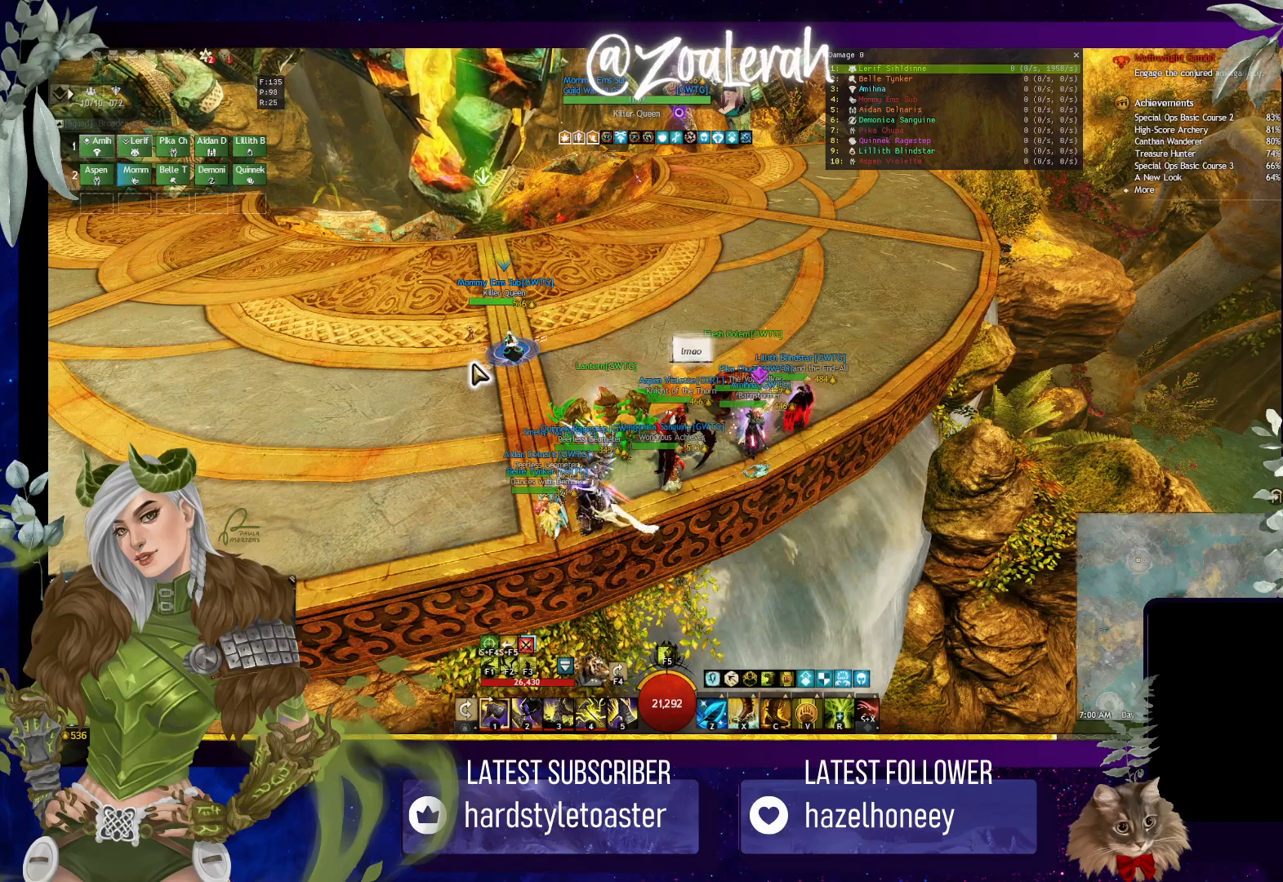
{"keys": [], "events": [[33, "r", "down"], [133, "f", "up"], [167, "space", "down"], [183, "r", "up"], [267, "space", "up"], [317, "t", "down"], [450, "t", "up"]]}
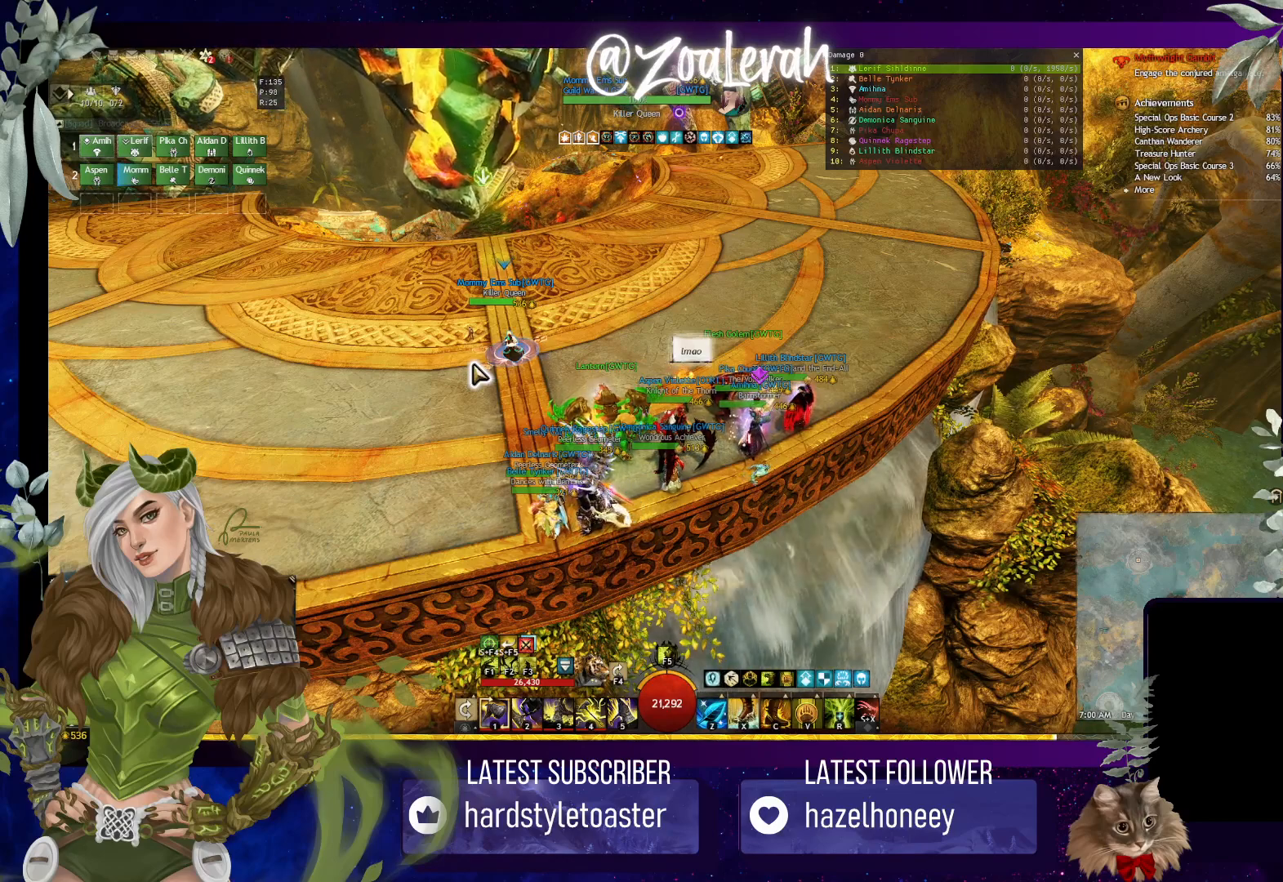
{"keys": [], "events": [[350, "space", "down"], [467, "space", "up"]]}
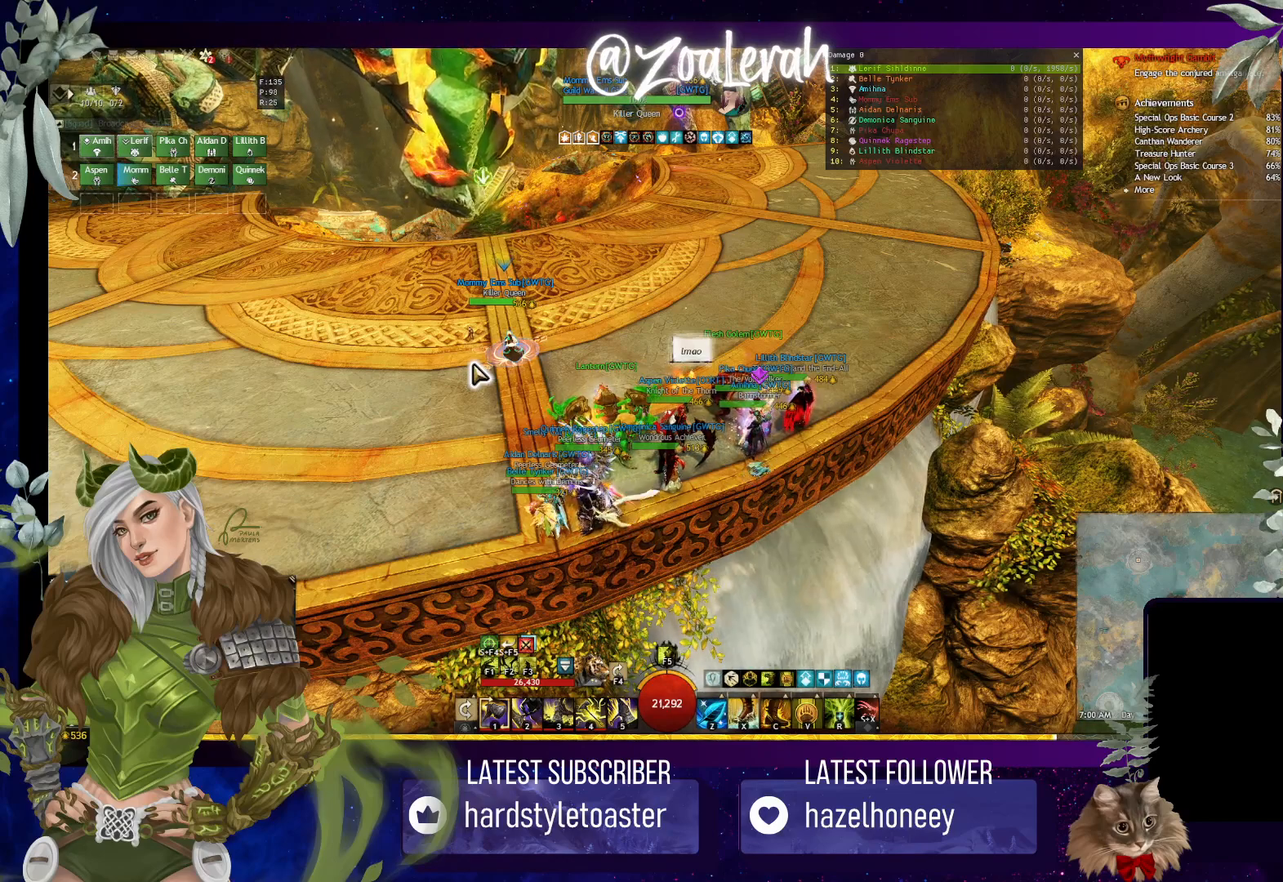
{"keys": [], "events": [[183, "space", "down"], [300, "space", "up"]]}
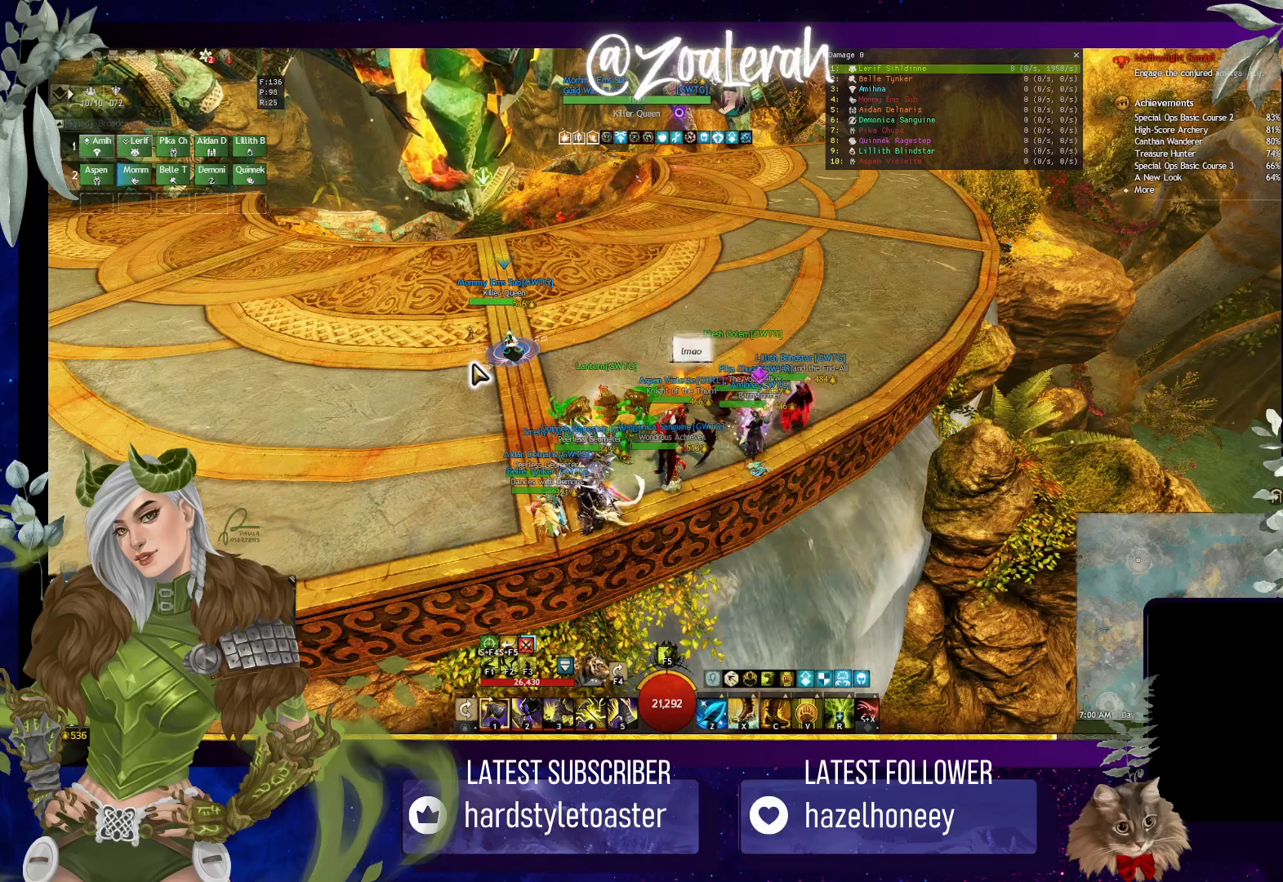
{"keys": [], "events": [[17, "f", "down"], [117, "f", "up"], [167, "a", "down"], [300, "a", "up"]]}
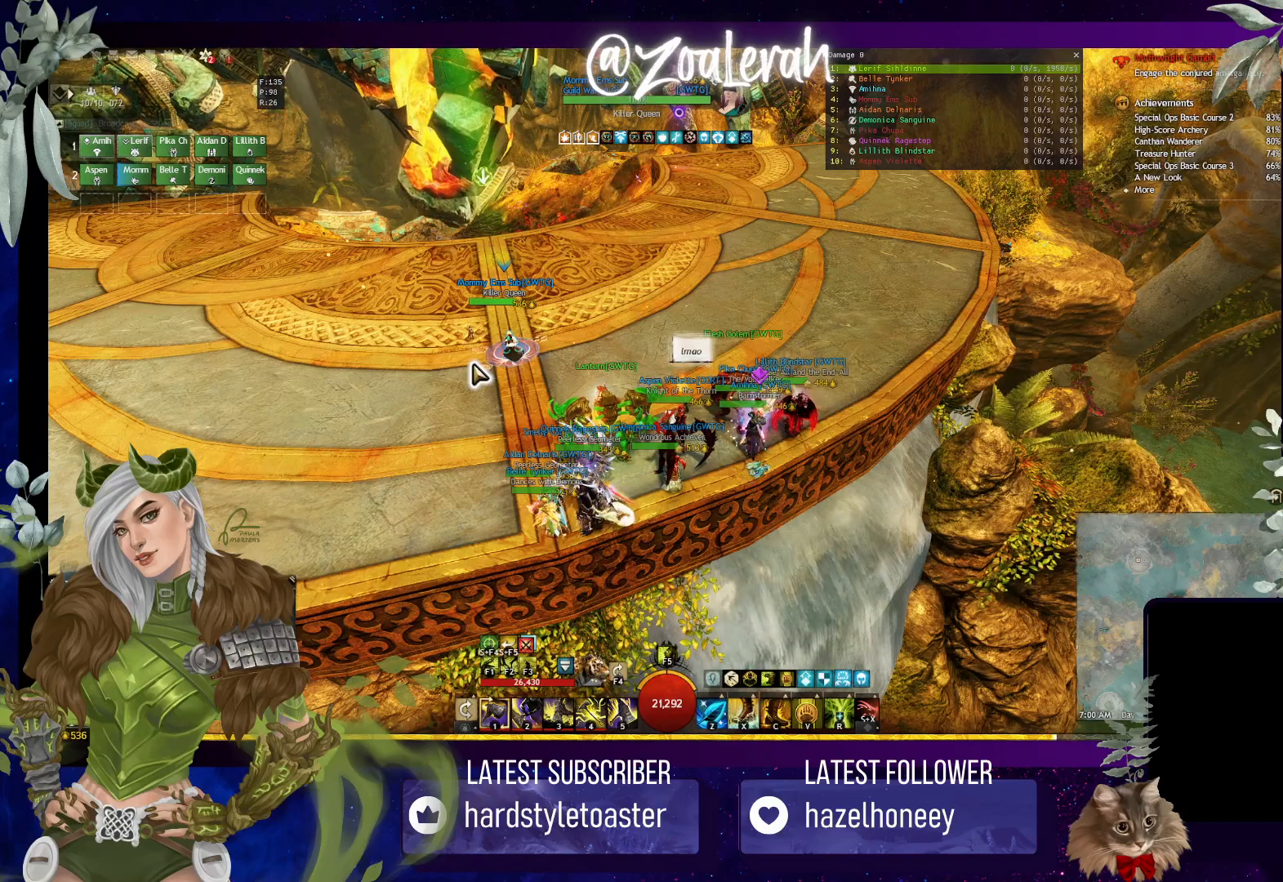
{"keys": [], "events": []}
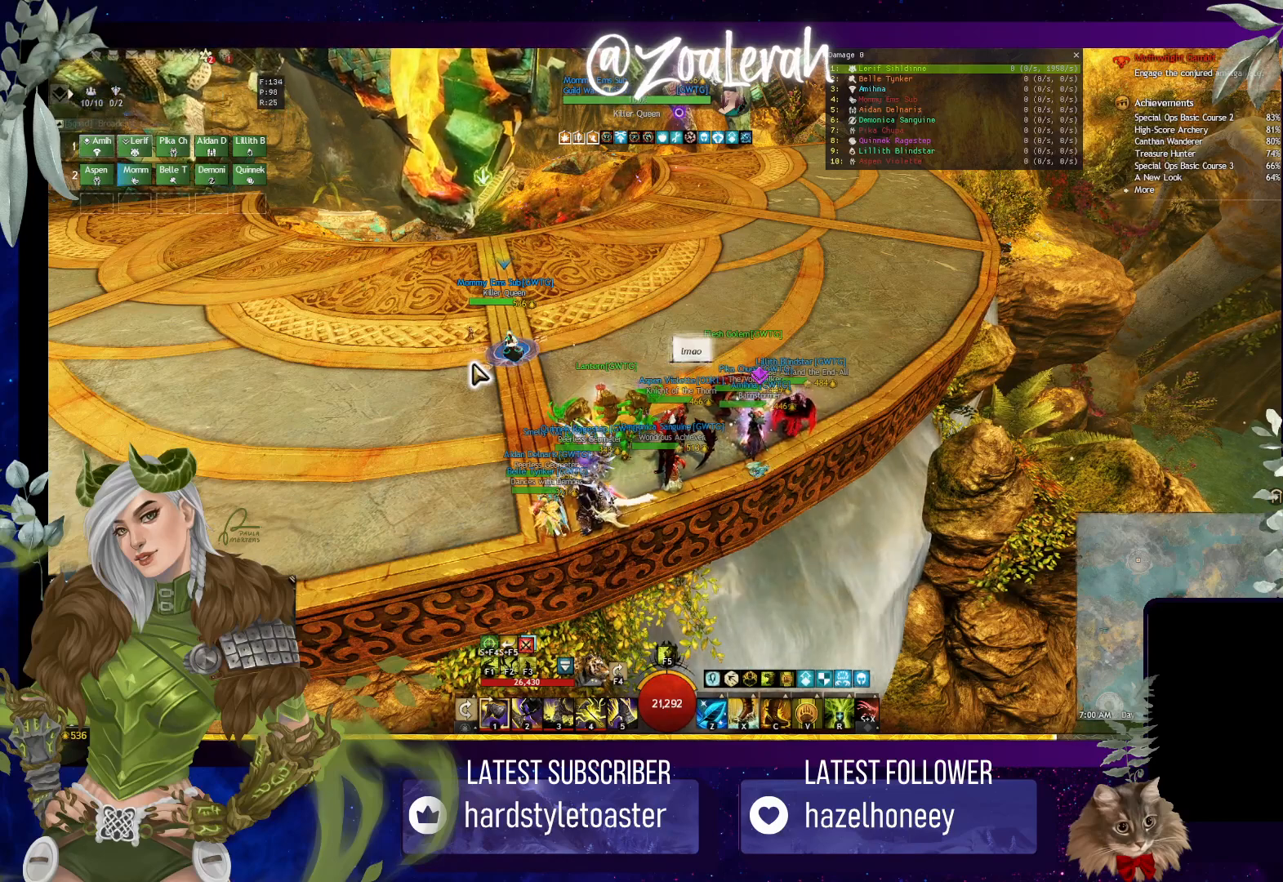
{"keys": [], "events": [[267, "space", "down"], [367, "space", "up"]]}
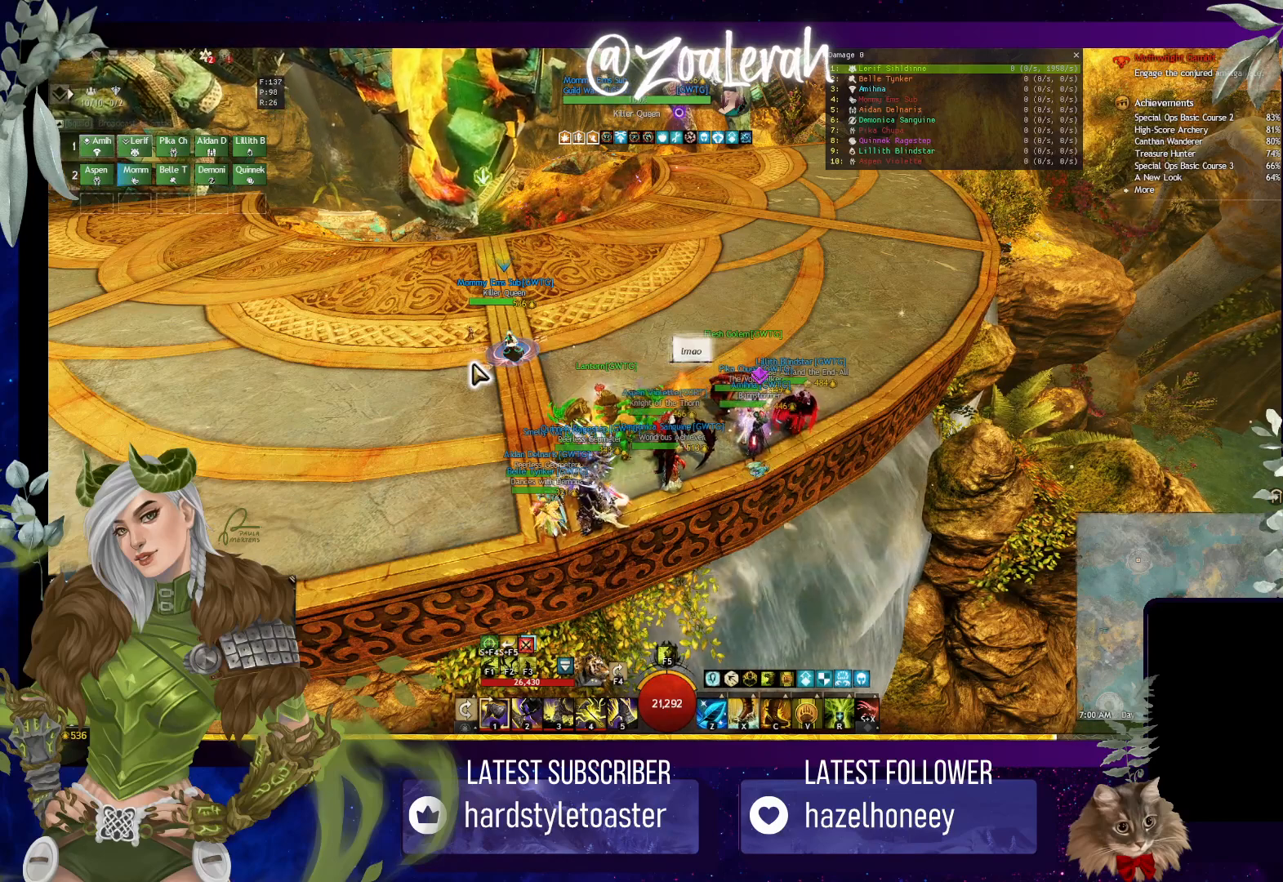
{"keys": [], "events": [[67, "s", "down"], [167, "s", "up"], [200, "space", "down"], [317, "space", "up"]]}
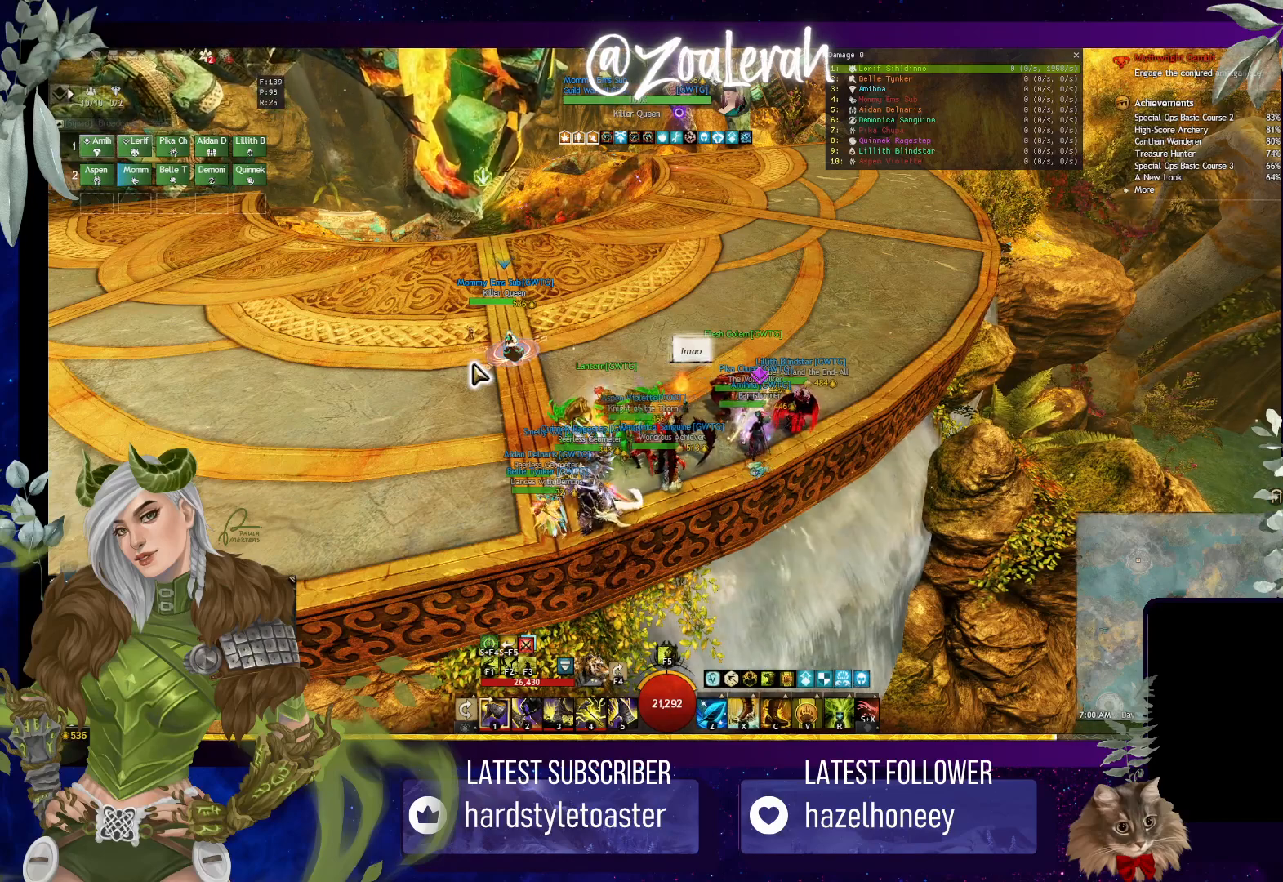
{"keys": ["space"], "events": [[417, "a", "down"], [483, "a", "up"], [500, "space", "down"]]}
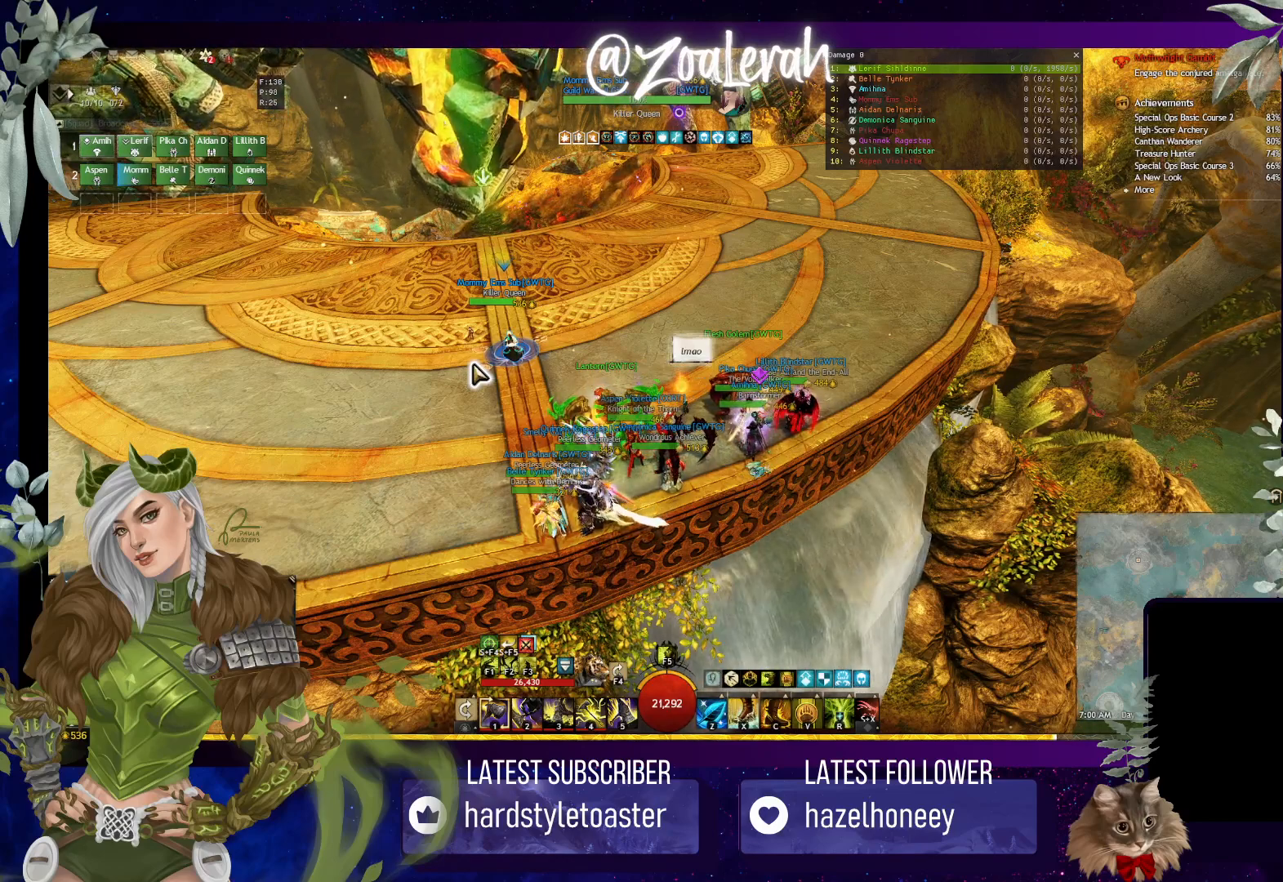
{"keys": [], "events": [[100, "space", "up"], [183, "f", "down"], [267, "f", "up"], [317, "a", "down"], [433, "a", "up"]]}
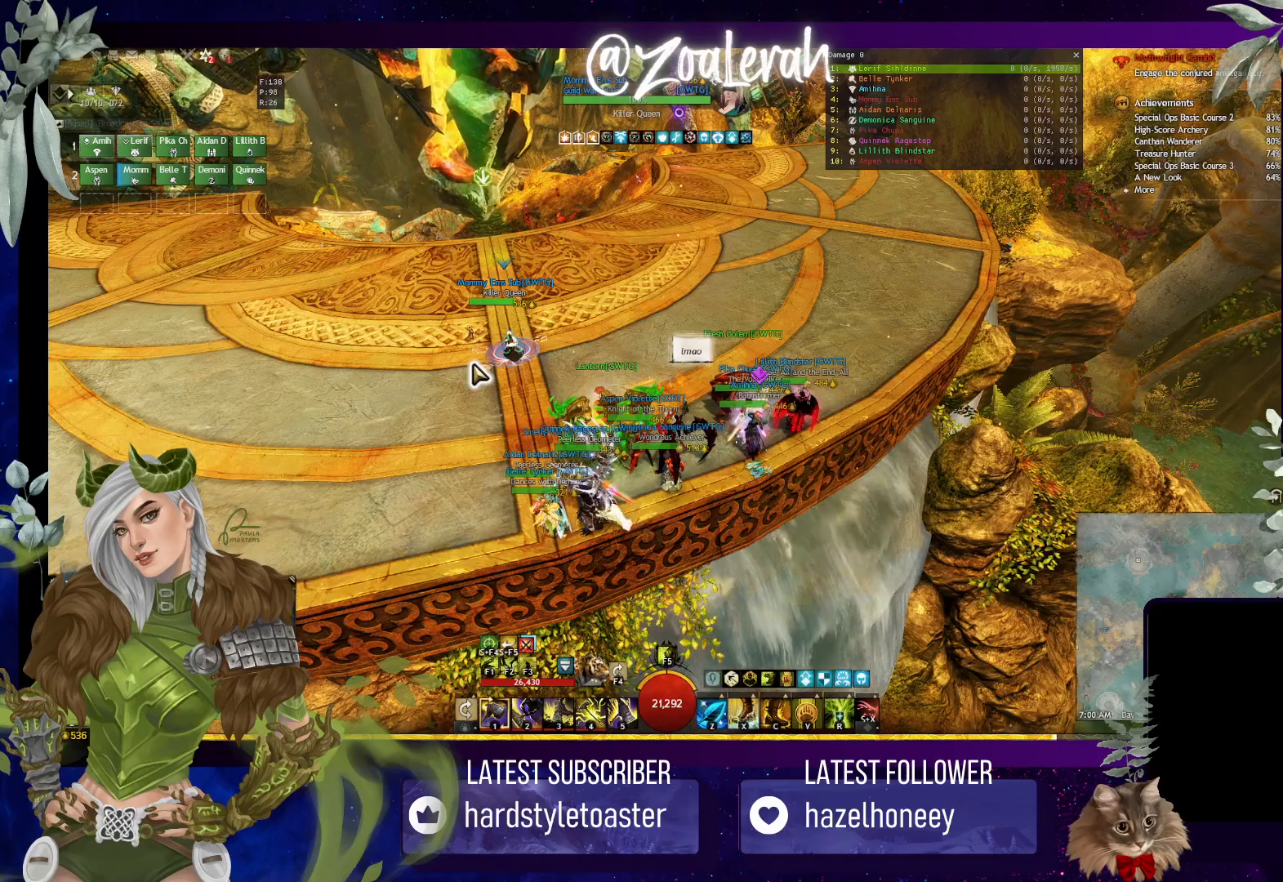
{"keys": [], "events": []}
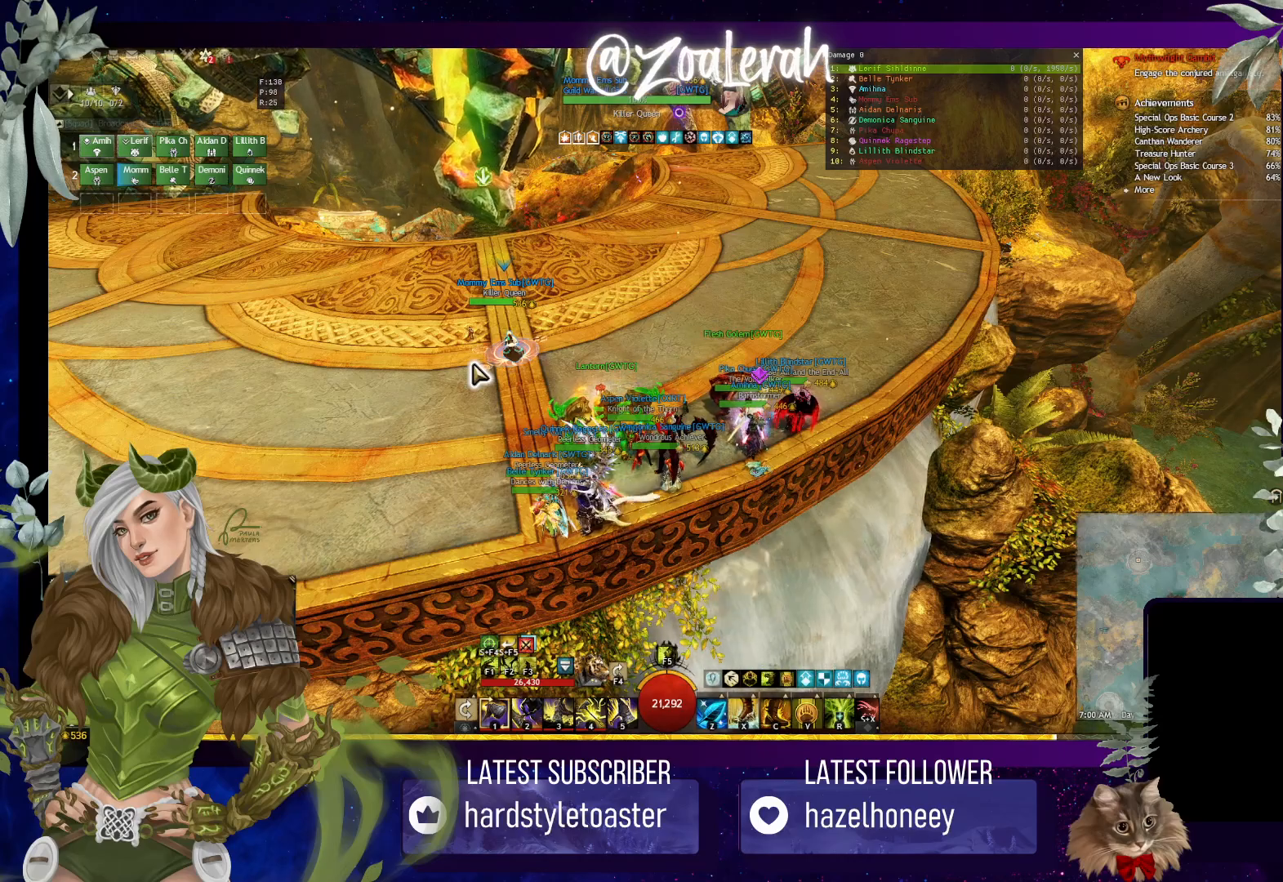
{"keys": ["a", "b"], "events": [[33, "space", "down"], [117, "space", "up"], [233, "f", "down"], [300, "space", "down"], [317, "f", "up"], [417, "space", "up"], [433, "b", "down"], [500, "a", "down"]]}
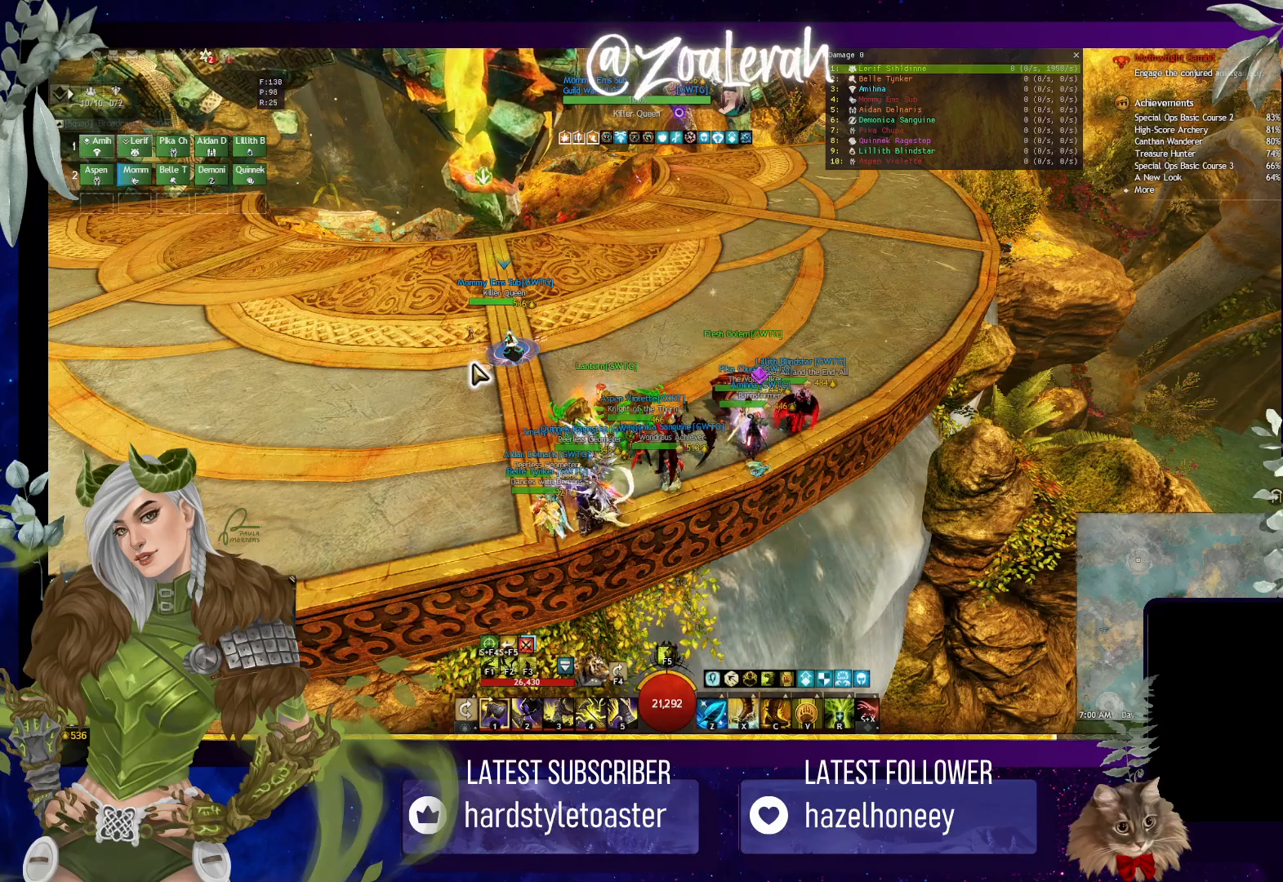
{"keys": ["e"], "events": [[33, "b", "up"], [100, "c", "down"], [150, "a", "up"], [183, "c", "up"], [333, "s", "down"], [433, "e", "down"], [433, "s", "up"]]}
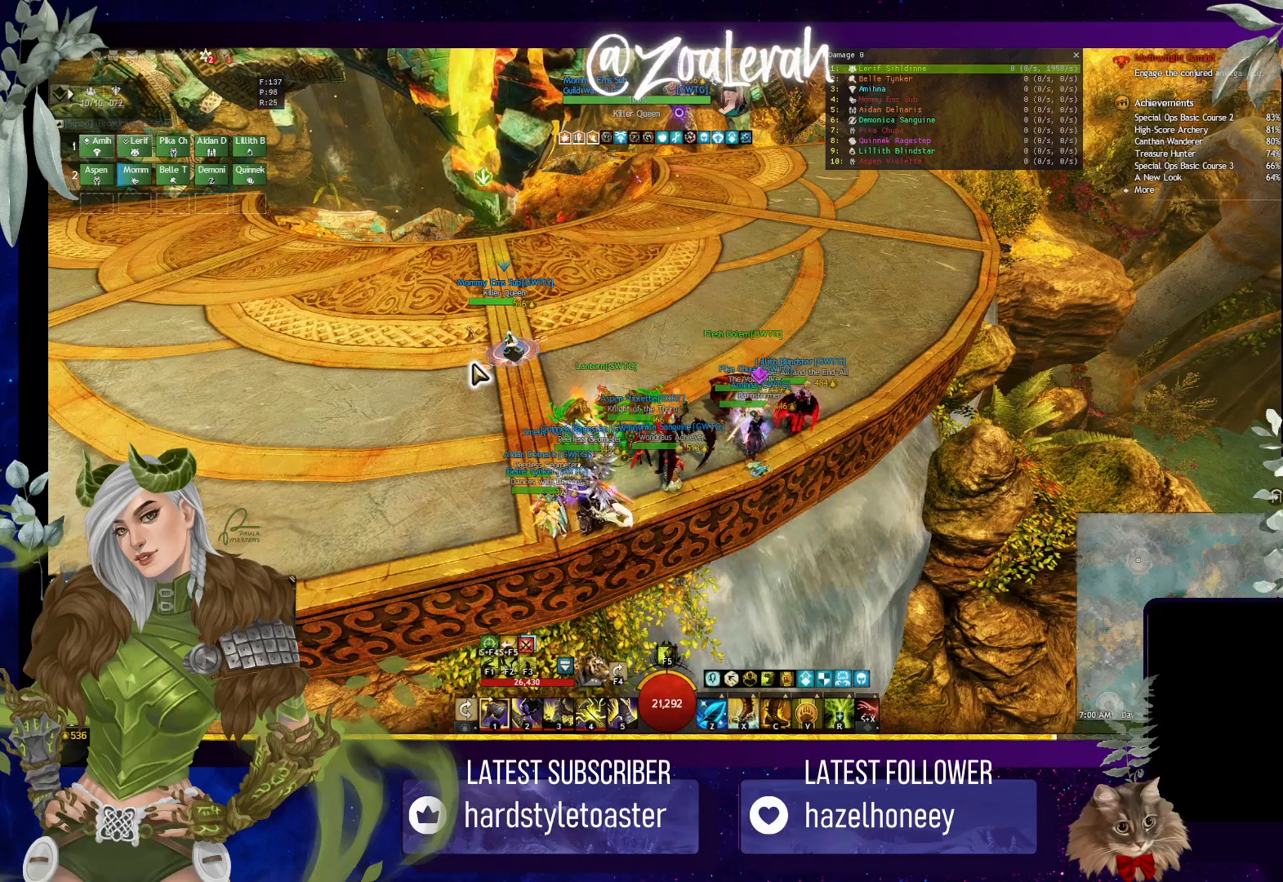
{"keys": [], "events": [[33, "e", "up"], [100, "a", "down"], [167, "a", "up"], [233, "t", "down"], [333, "t", "up"], [350, "space", "down"], [467, "space", "up"]]}
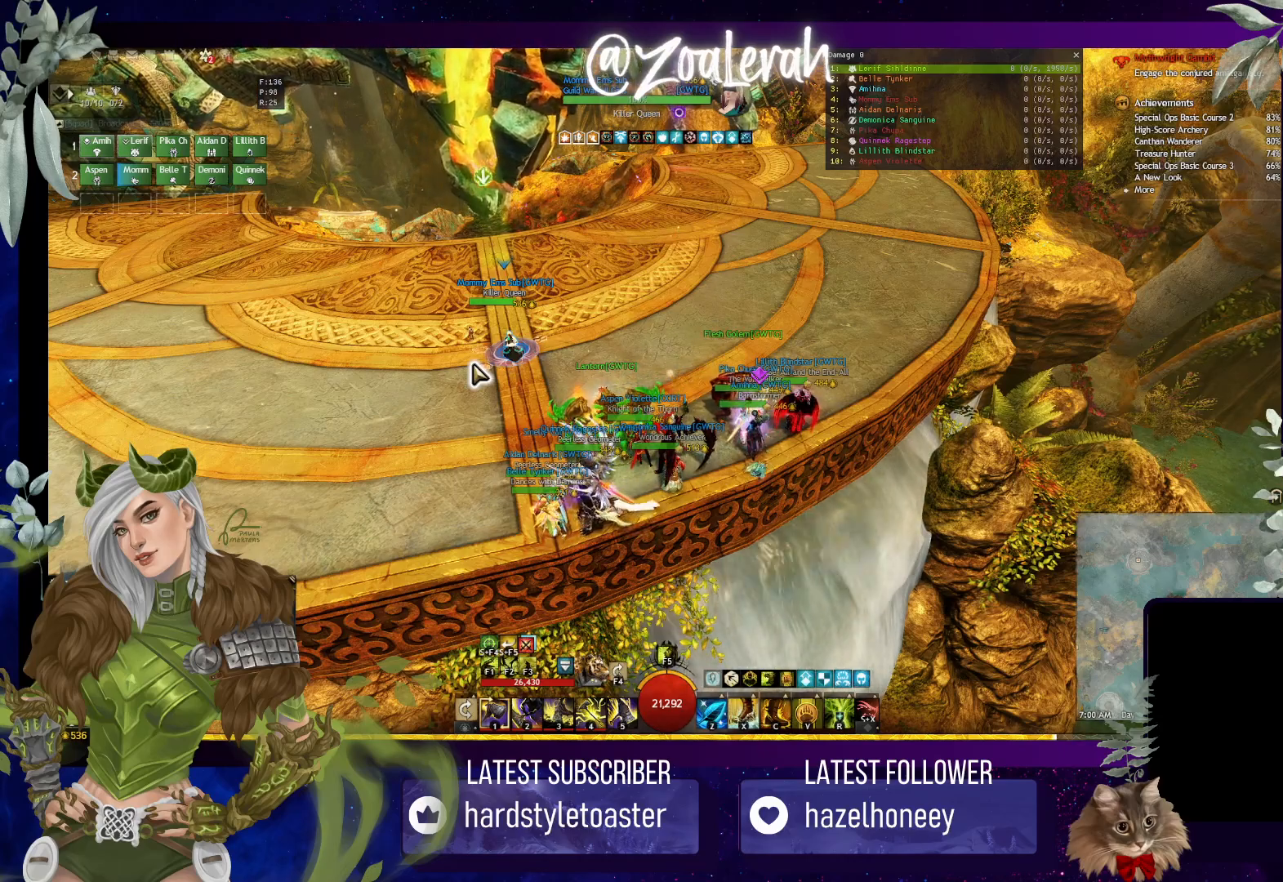
{"keys": [], "events": []}
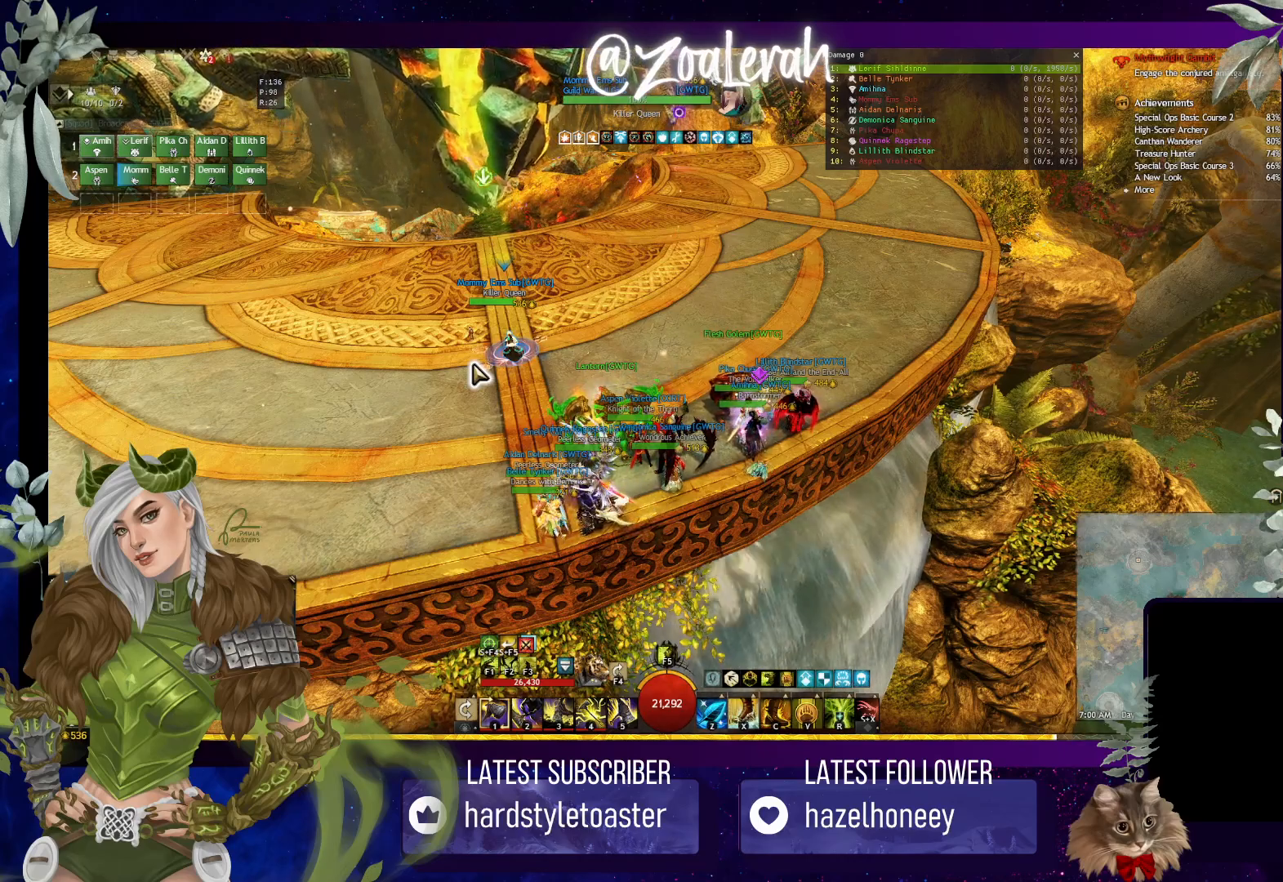
{"keys": ["e", "v"], "events": [[83, "d", "down"], [167, "d", "up"], [250, "r", "down"], [350, "r", "up"], [450, "v", "down"], [500, "e", "down"]]}